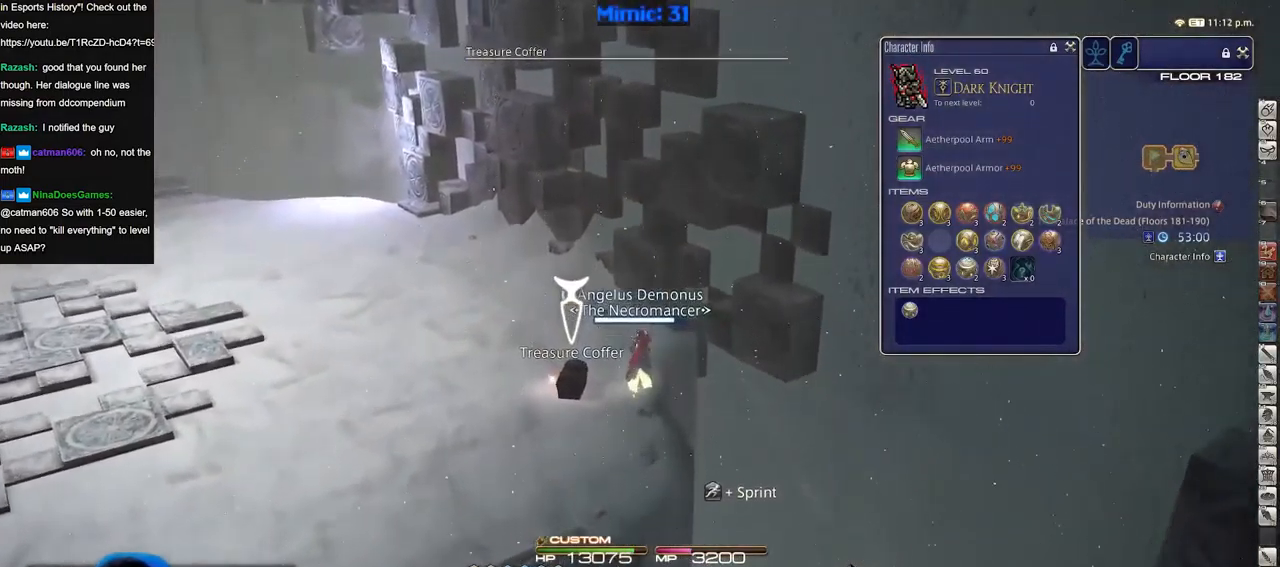
Gameplay with keyboard; each line is a JSON object with the keys held at the frame after it. "events" lists presses ("down") and releases ("up") of "a", "down", "escape", "f1", "f10", "f11", "f12", "f2", "f3", "f4", "f5", "f6", "f7", "f8", "f9", "left", "rbracket", "right", "s", "up" and "w" between this image and that frame as [ms after this image, input, new state], when the widget could be followed in between. No other keys are recorded. Mouse input is not recorded.
{"keys": ["w"], "events": []}
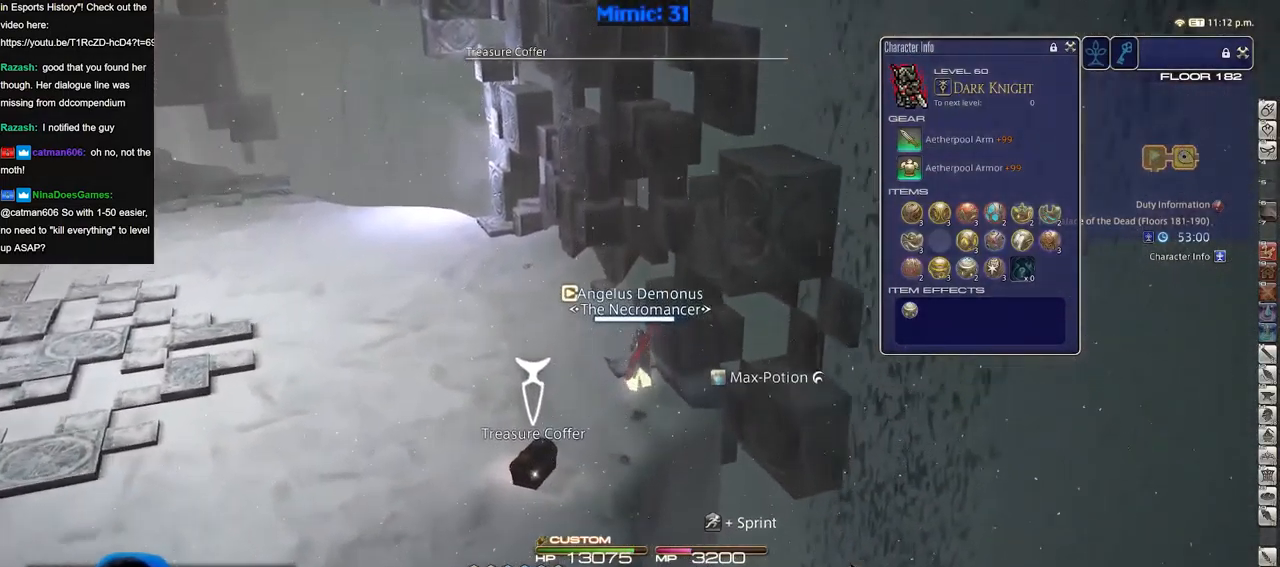
{"keys": ["w"], "events": []}
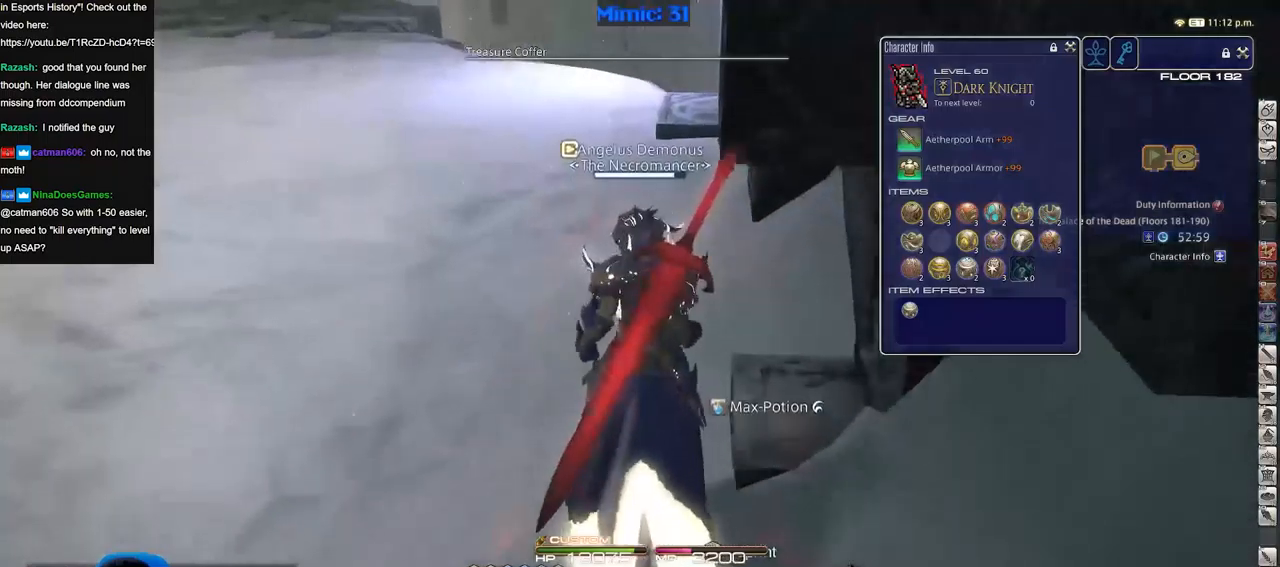
{"keys": ["w"], "events": []}
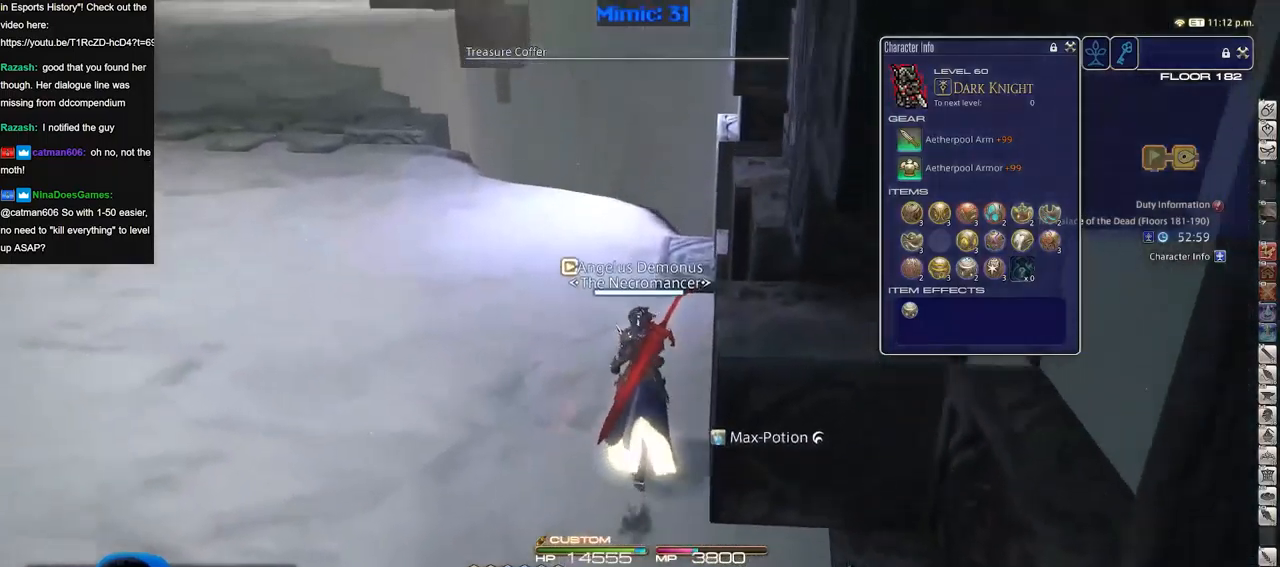
{"keys": ["w"], "events": []}
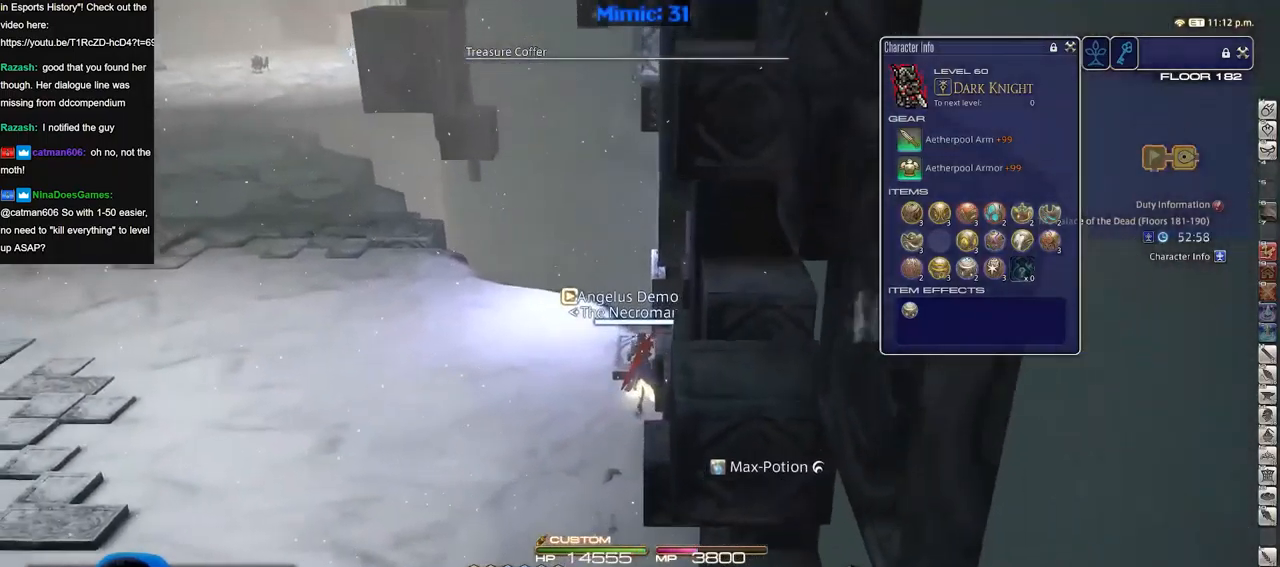
{"keys": ["a", "w"], "events": [[151, "rbracket", "down"], [251, "a", "down"], [334, "rbracket", "up"]]}
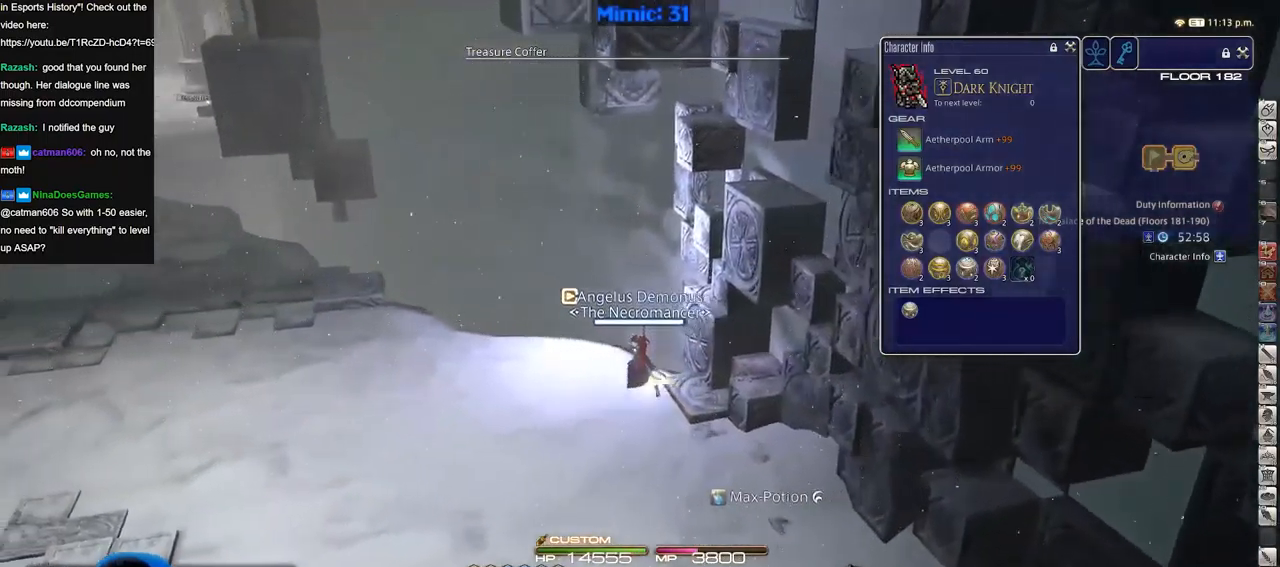
{"keys": ["a", "w"], "events": []}
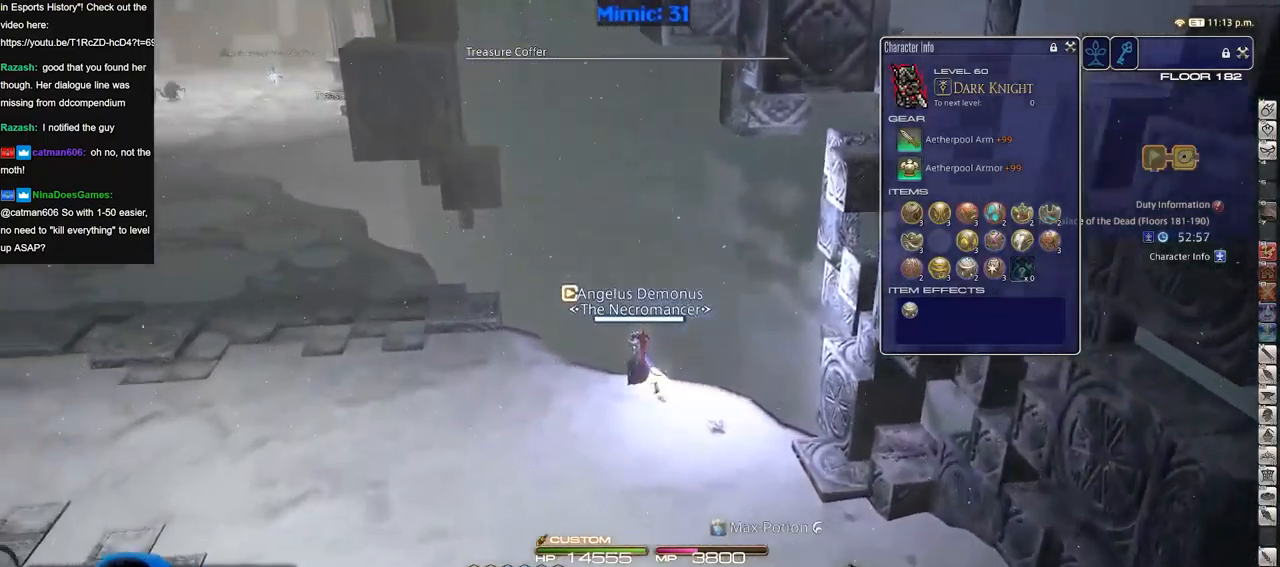
{"keys": ["w"], "events": [[468, "a", "up"]]}
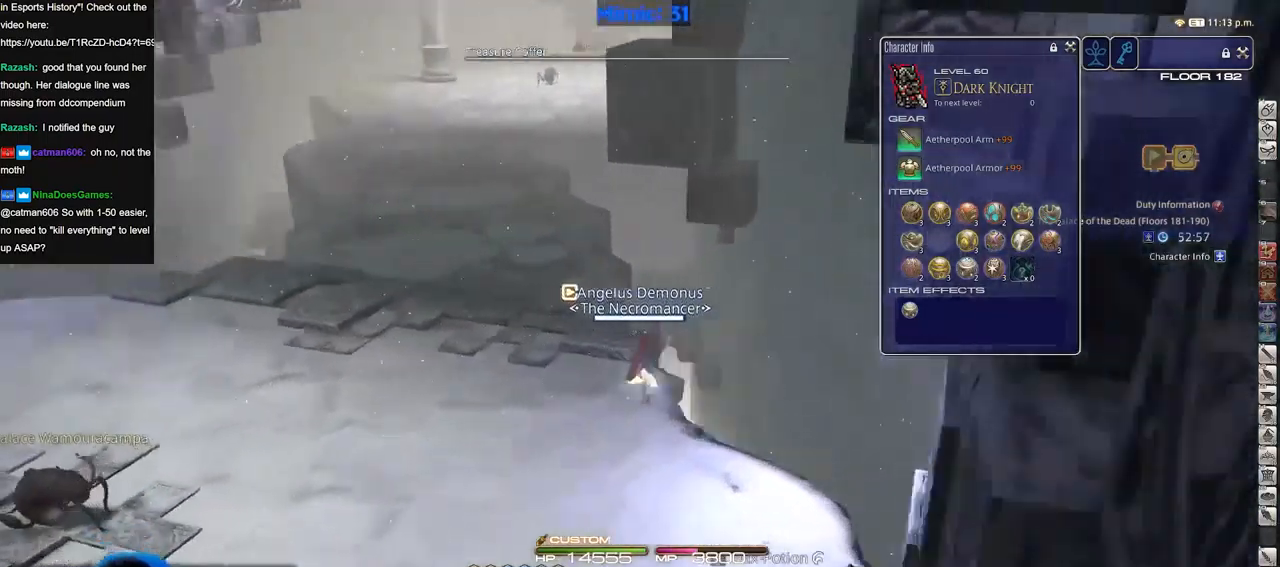
{"keys": ["w"], "events": []}
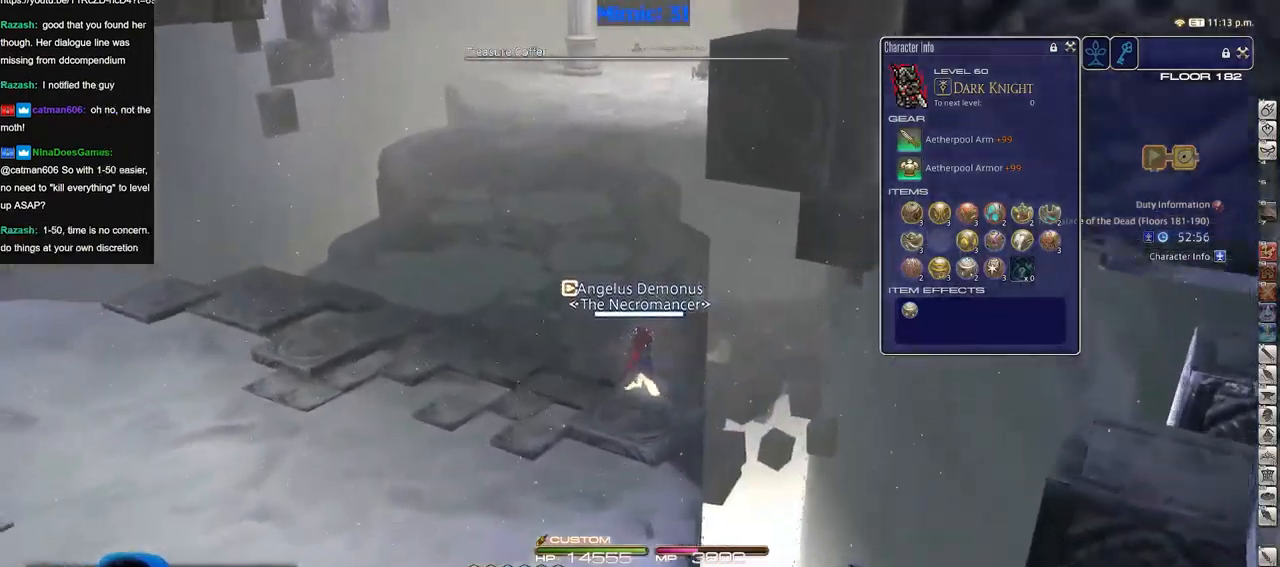
{"keys": ["rbracket", "w"], "events": [[451, "rbracket", "down"]]}
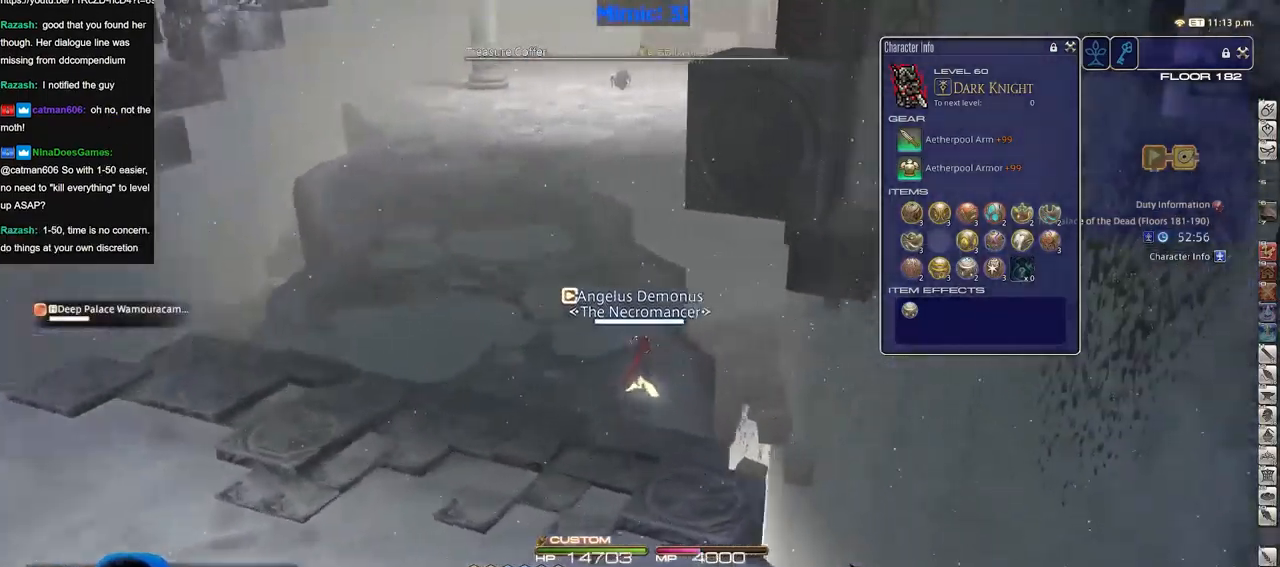
{"keys": ["w"], "events": [[183, "a", "down"], [267, "rbracket", "up"], [417, "a", "up"]]}
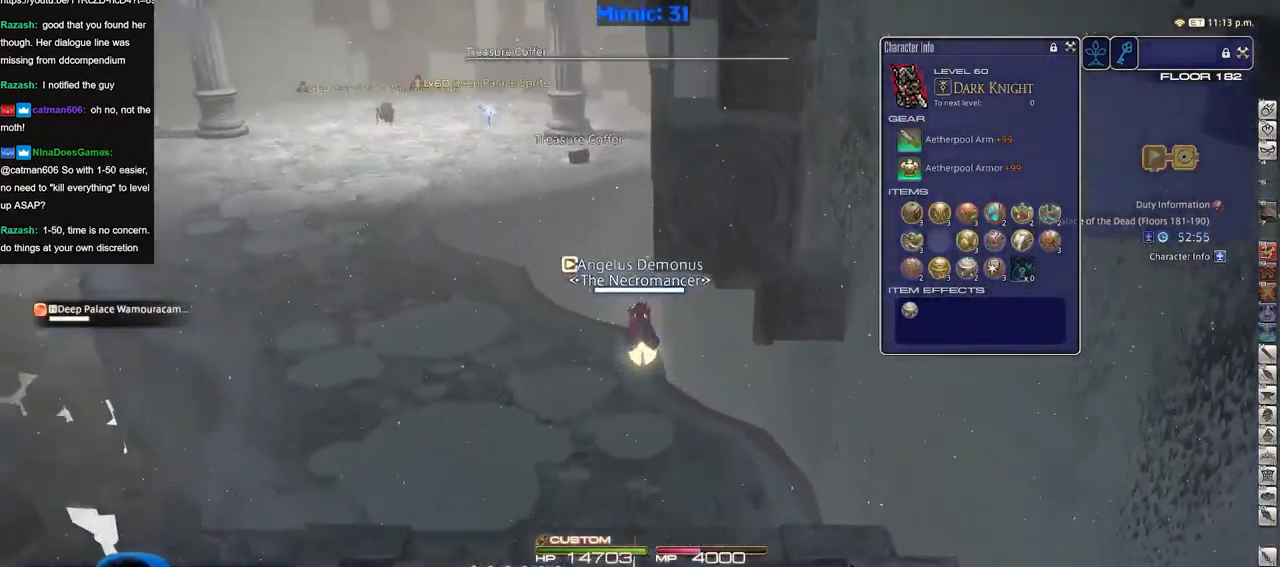
{"keys": ["a", "w"], "events": [[434, "a", "down"]]}
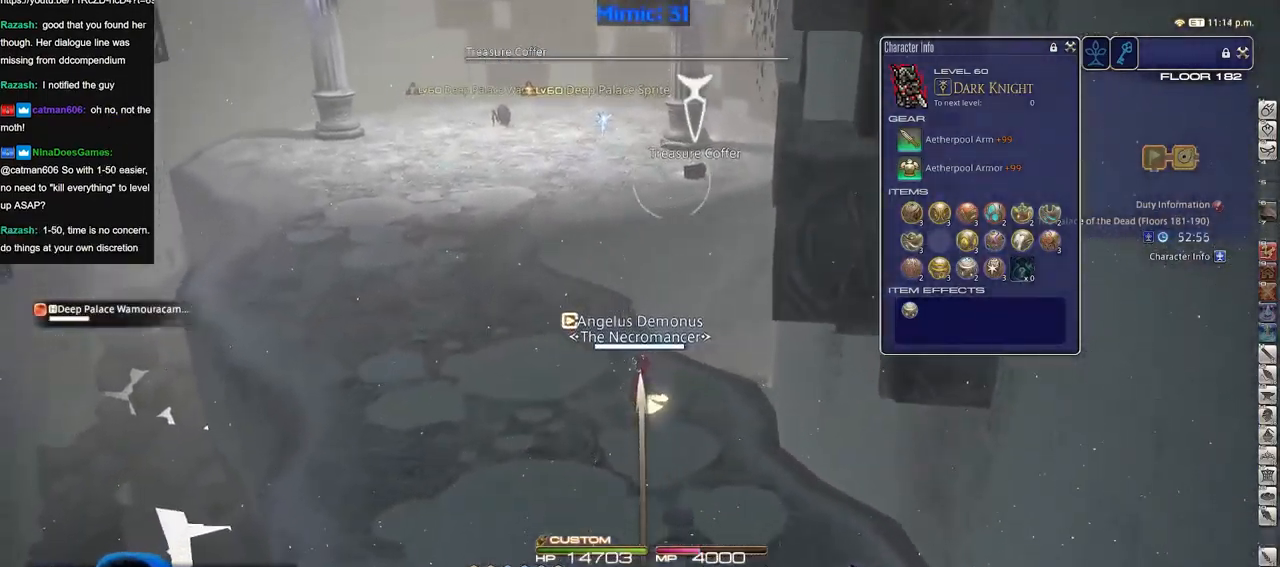
{"keys": ["w"], "events": [[67, "rbracket", "down"], [167, "rbracket", "up"], [250, "a", "up"]]}
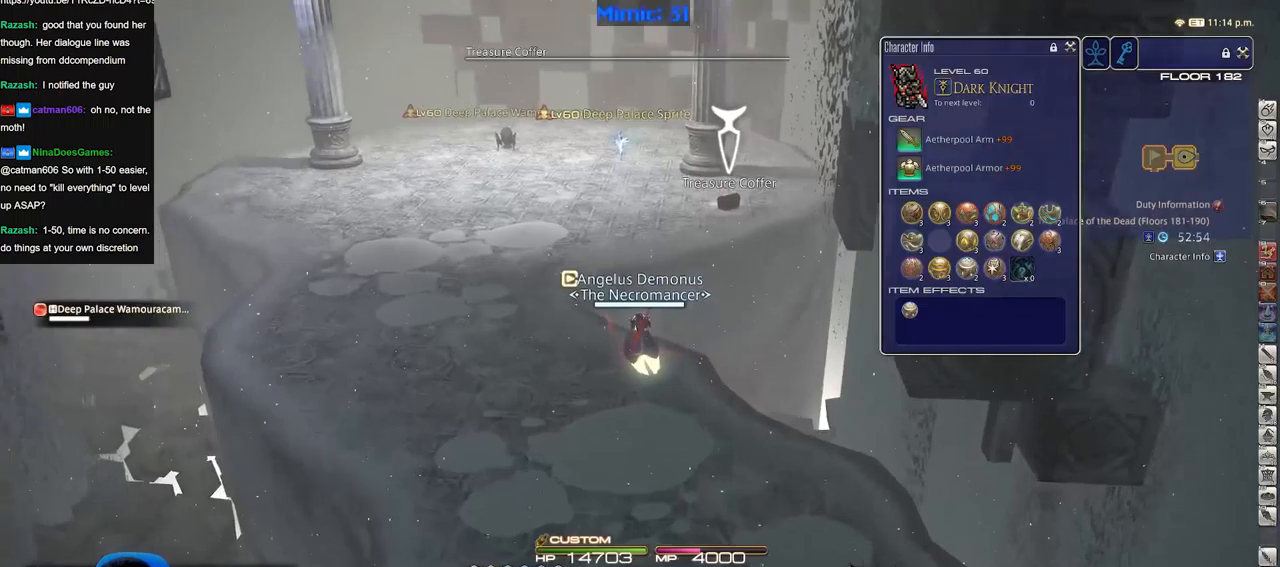
{"keys": ["w"], "events": []}
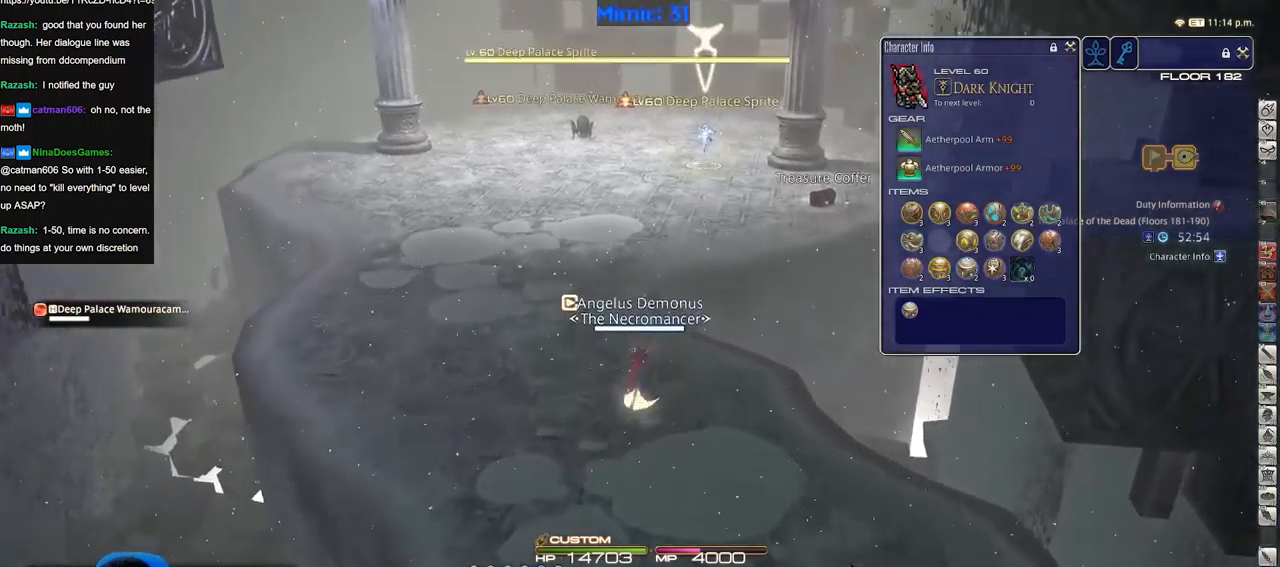
{"keys": ["w"], "events": []}
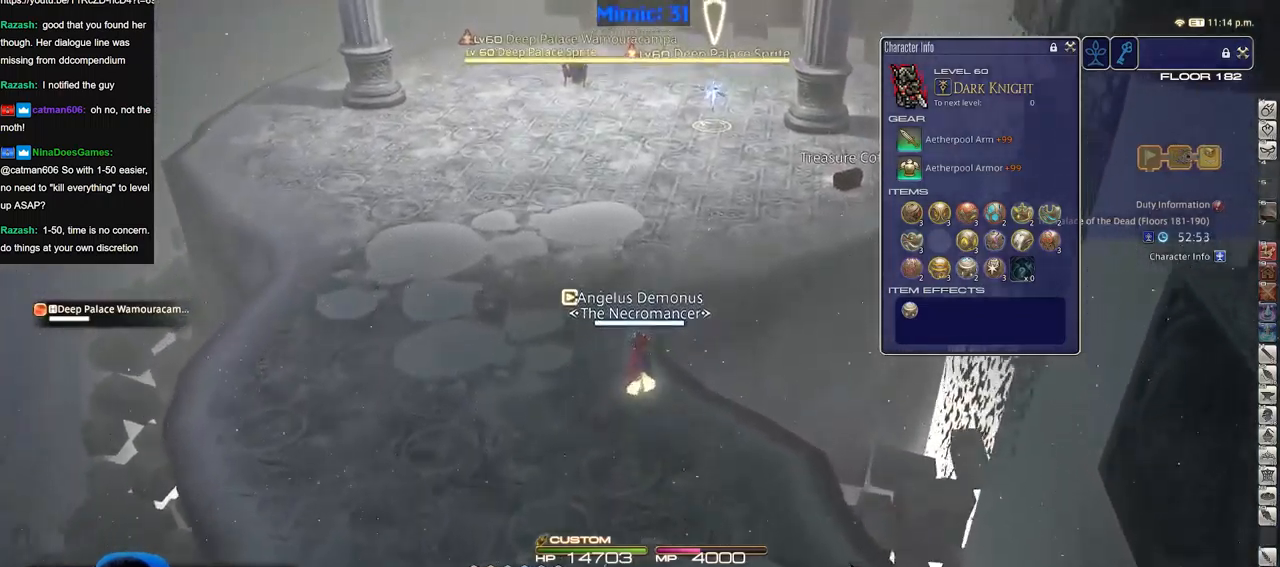
{"keys": ["w"], "events": []}
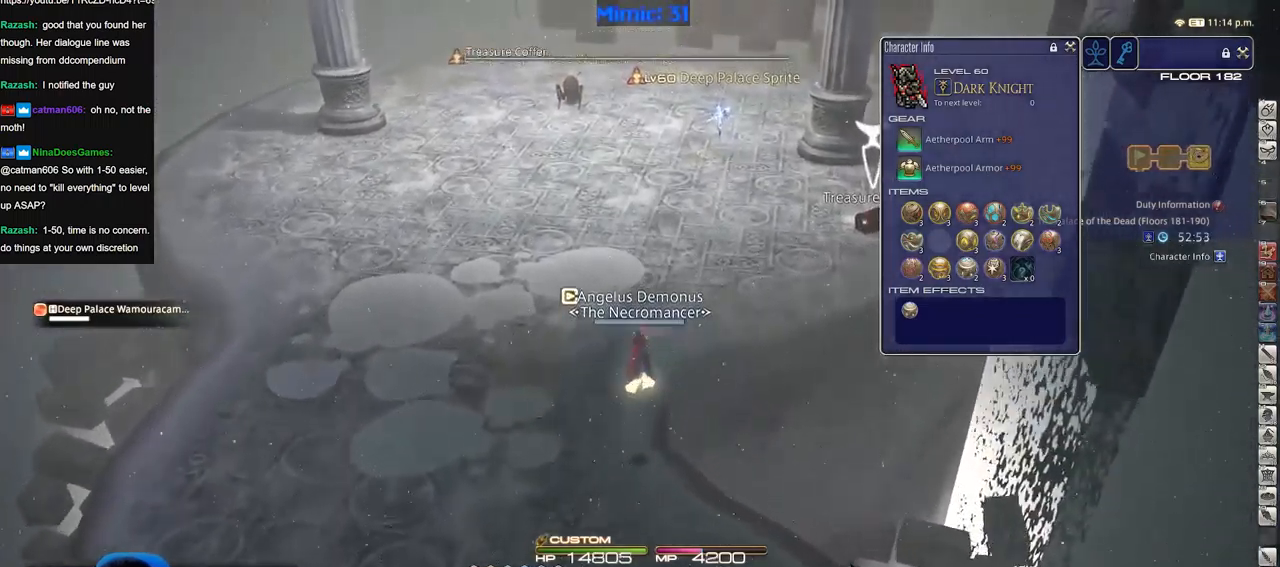
{"keys": ["w"], "events": [[200, "rbracket", "down"], [283, "rbracket", "up"]]}
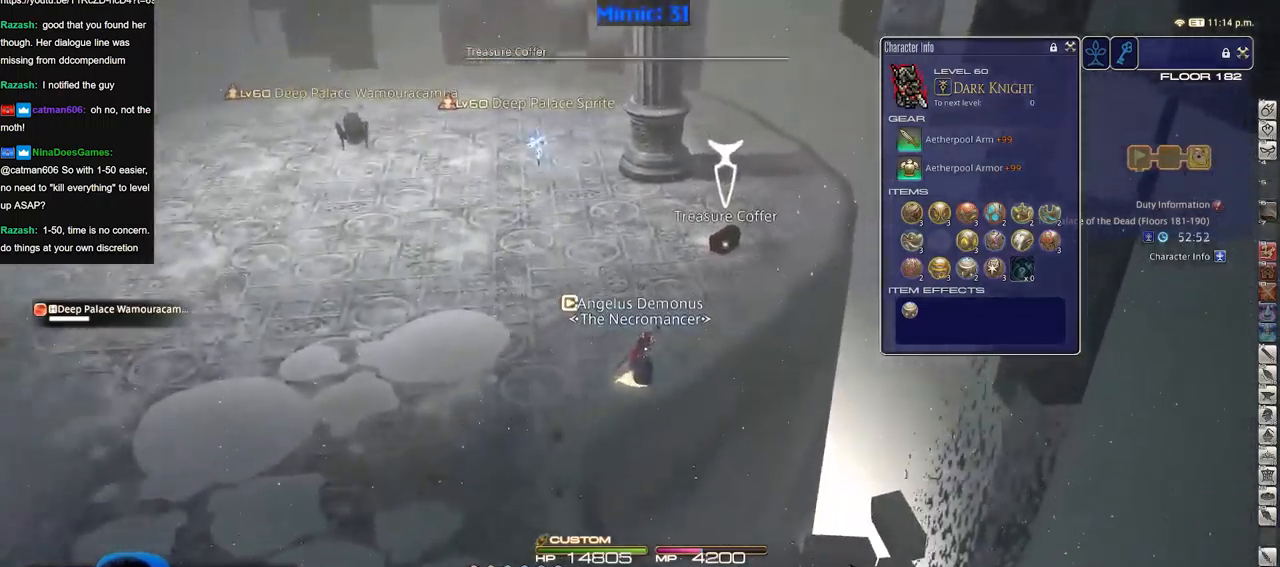
{"keys": ["w"], "events": [[350, "rbracket", "down"], [501, "rbracket", "up"]]}
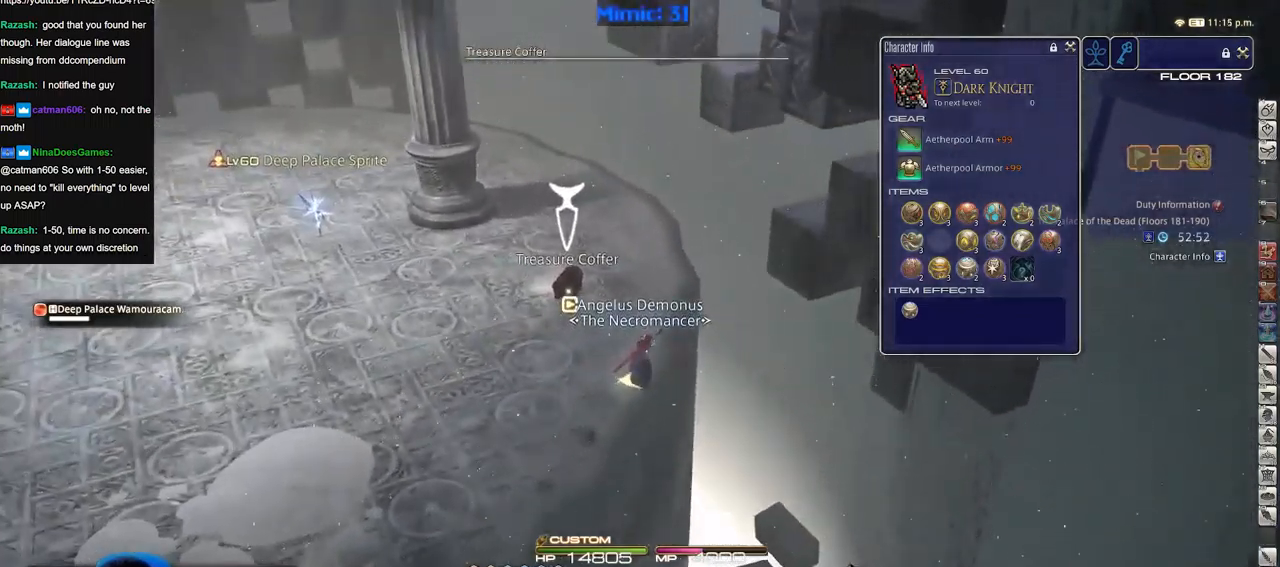
{"keys": ["s"], "events": [[367, "w", "up"], [467, "s", "down"]]}
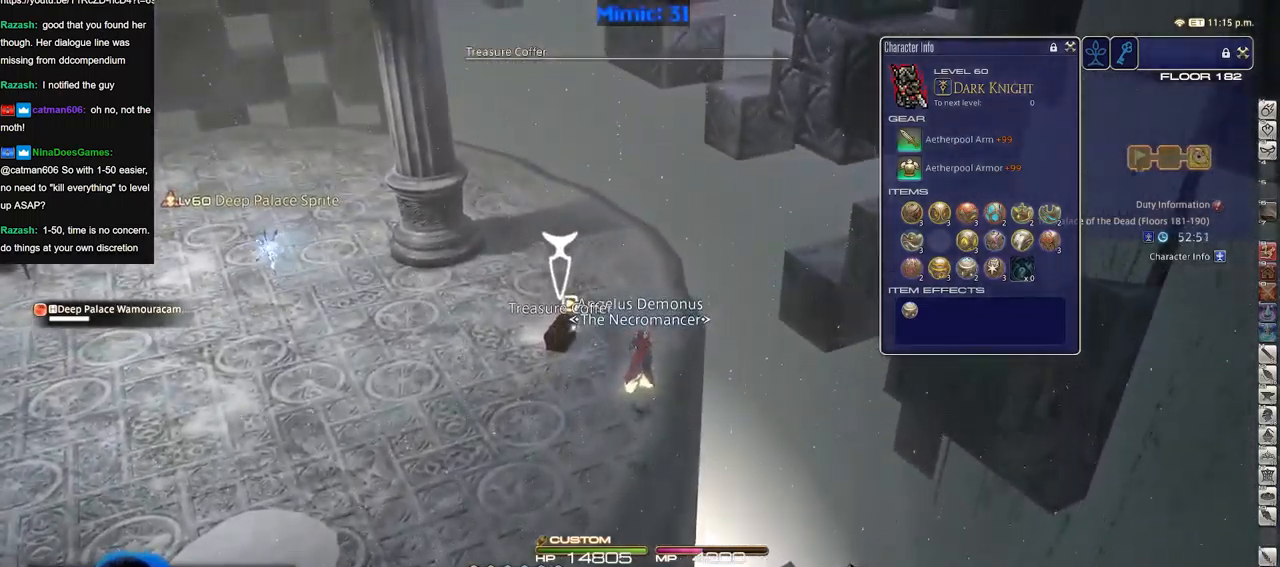
{"keys": ["s"], "events": [[284, "a", "down"], [484, "a", "up"]]}
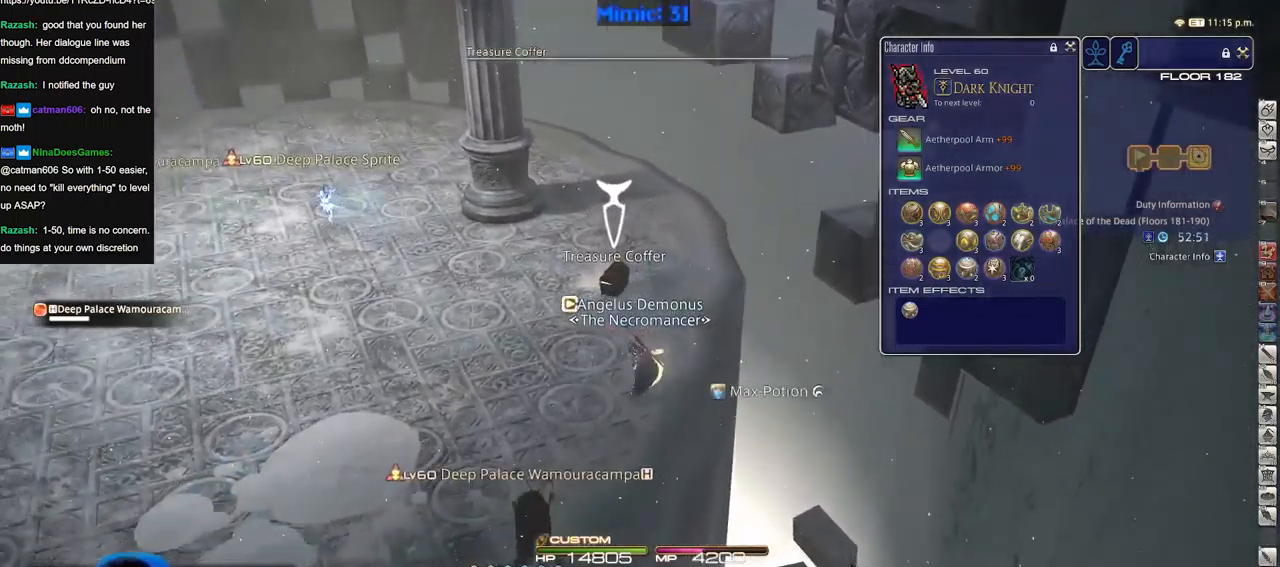
{"keys": ["s"], "events": []}
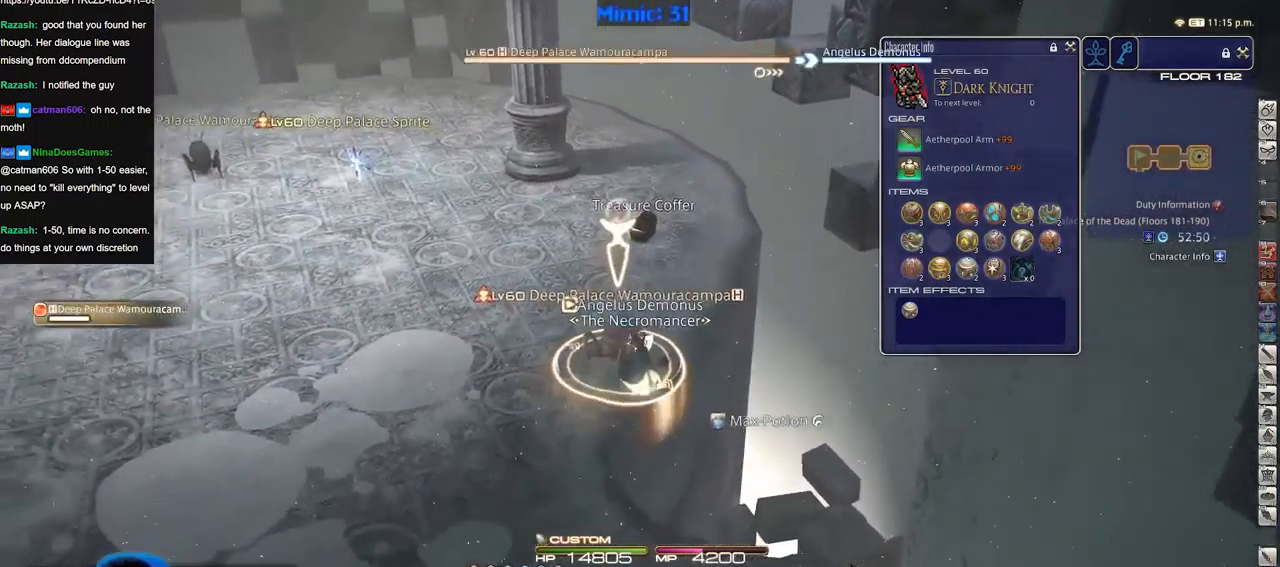
{"keys": ["s"], "events": []}
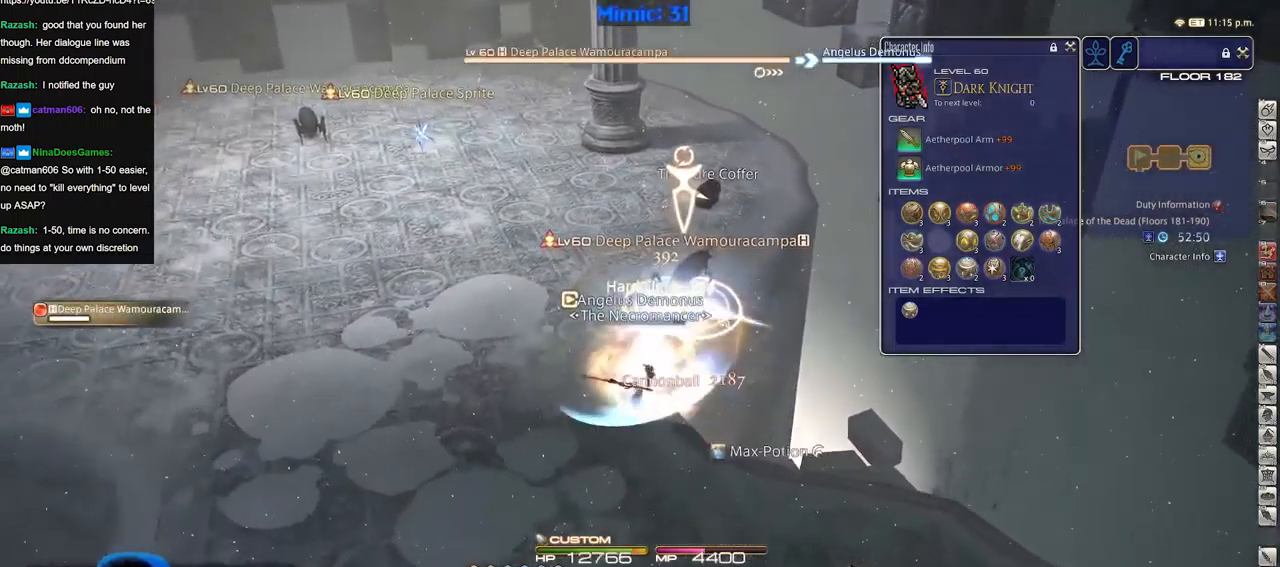
{"keys": ["s"], "events": []}